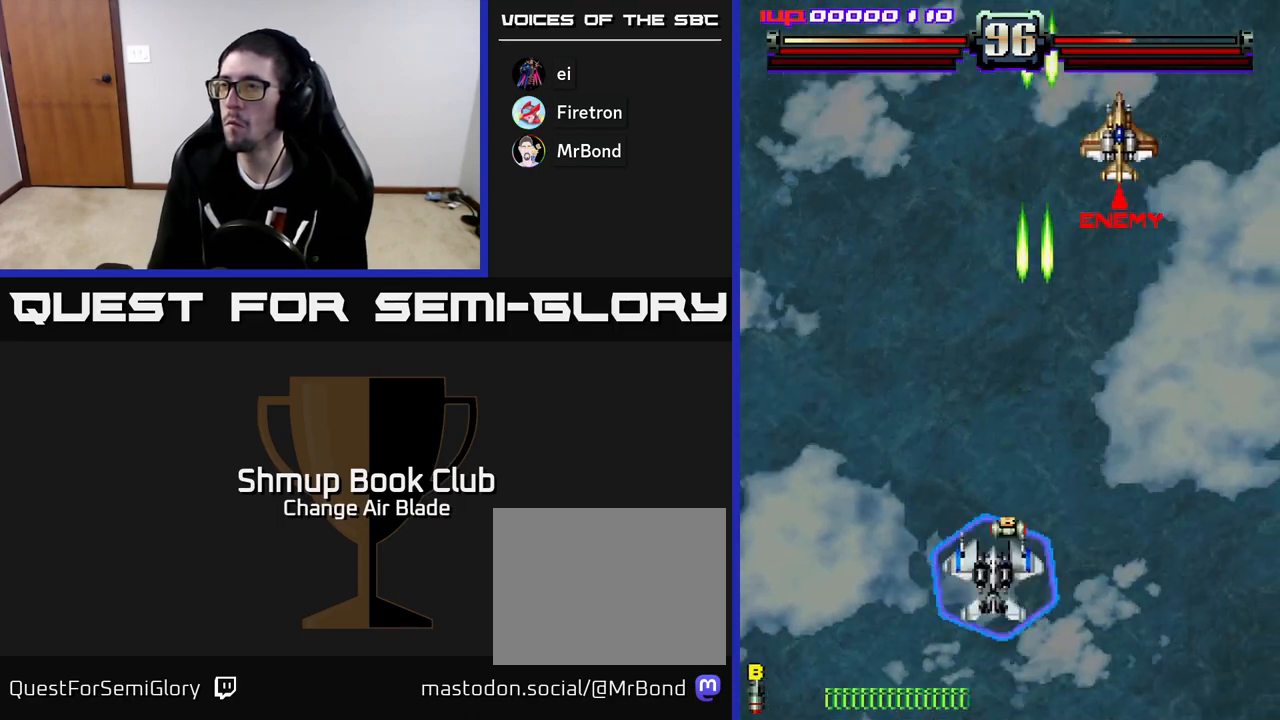
Gameplay with a controller (Xbox layout); each line is a JSON object with the inputs held at the frame after it. "events" lists button and stick changes between this image and that frame as [ms after this image, input, new state], when the widget could be followed in between.
{"buttons": ["A", "DPAD_DOWN", "DPAD_LEFT"], "left_stick": "center", "right_stick": "center", "events": [[100, "DPAD_RIGHT", "down"], [150, "DPAD_UP", "up"], [400, "DPAD_DOWN", "down"], [417, "DPAD_RIGHT", "up"], [467, "DPAD_LEFT", "down"]]}
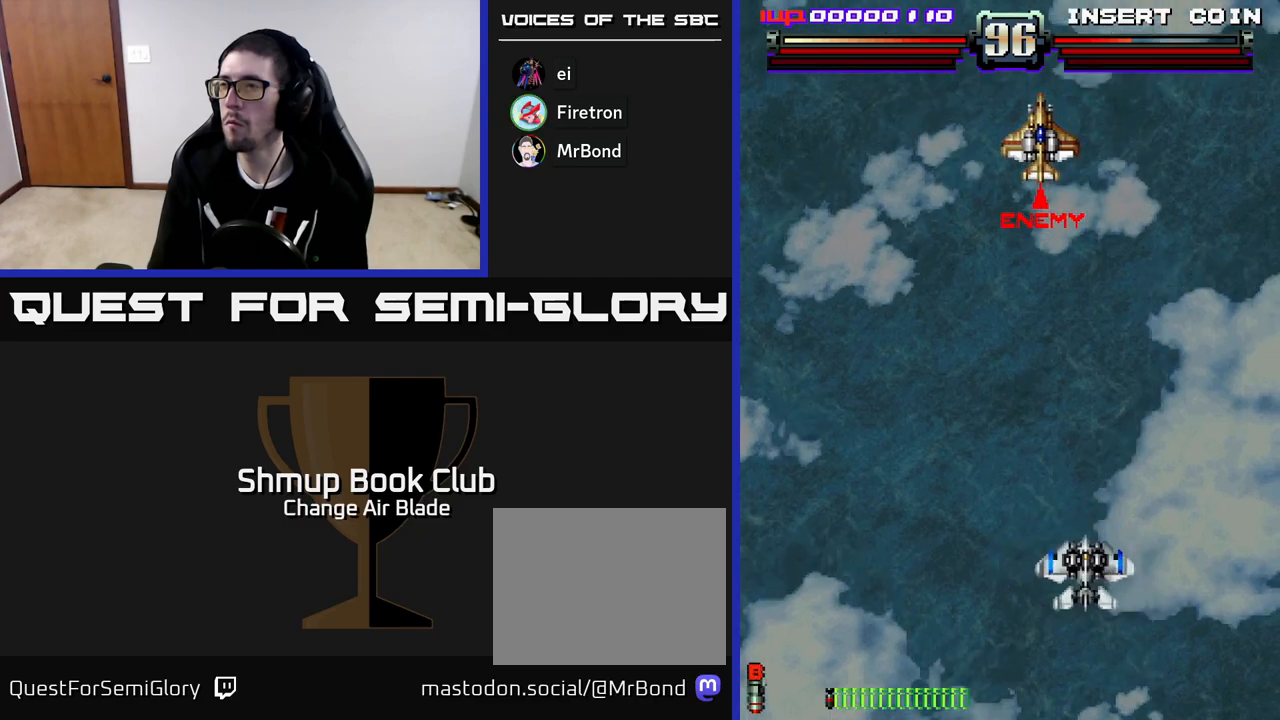
{"buttons": ["A"], "left_stick": "center", "right_stick": "center", "events": [[83, "DPAD_DOWN", "up"], [267, "DPAD_LEFT", "up"]]}
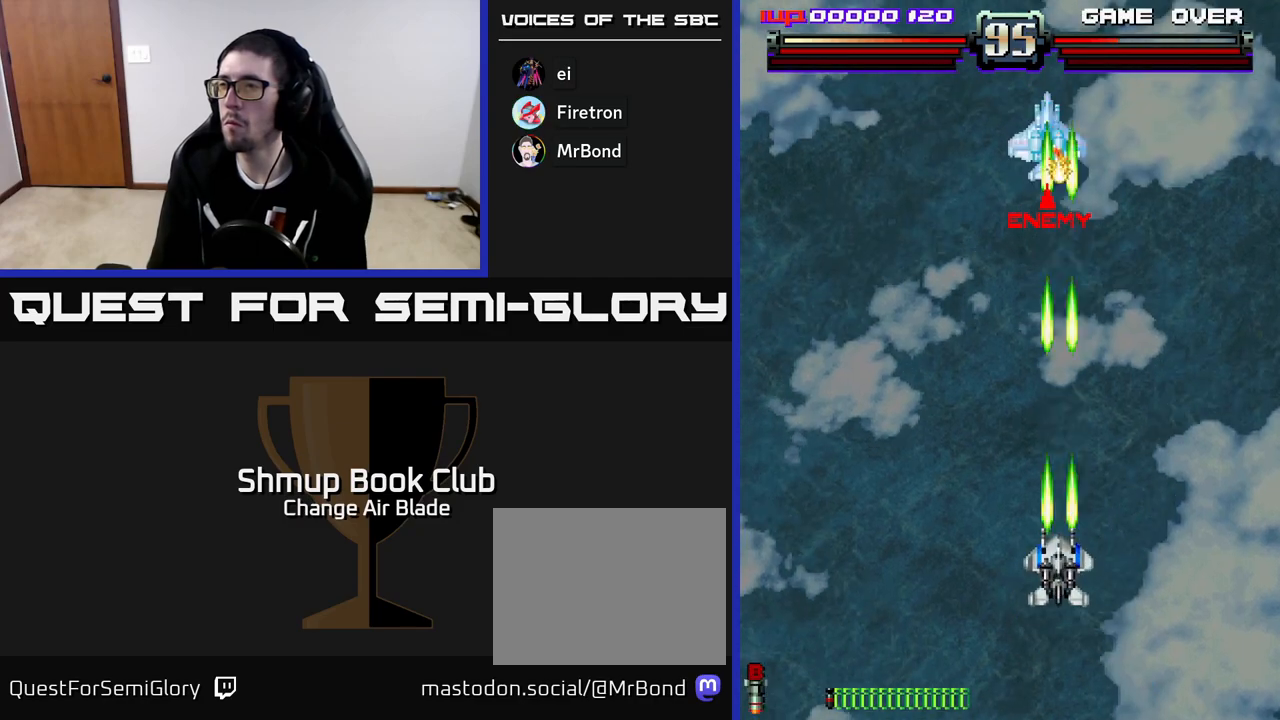
{"buttons": ["A"], "left_stick": "center", "right_stick": "center", "events": []}
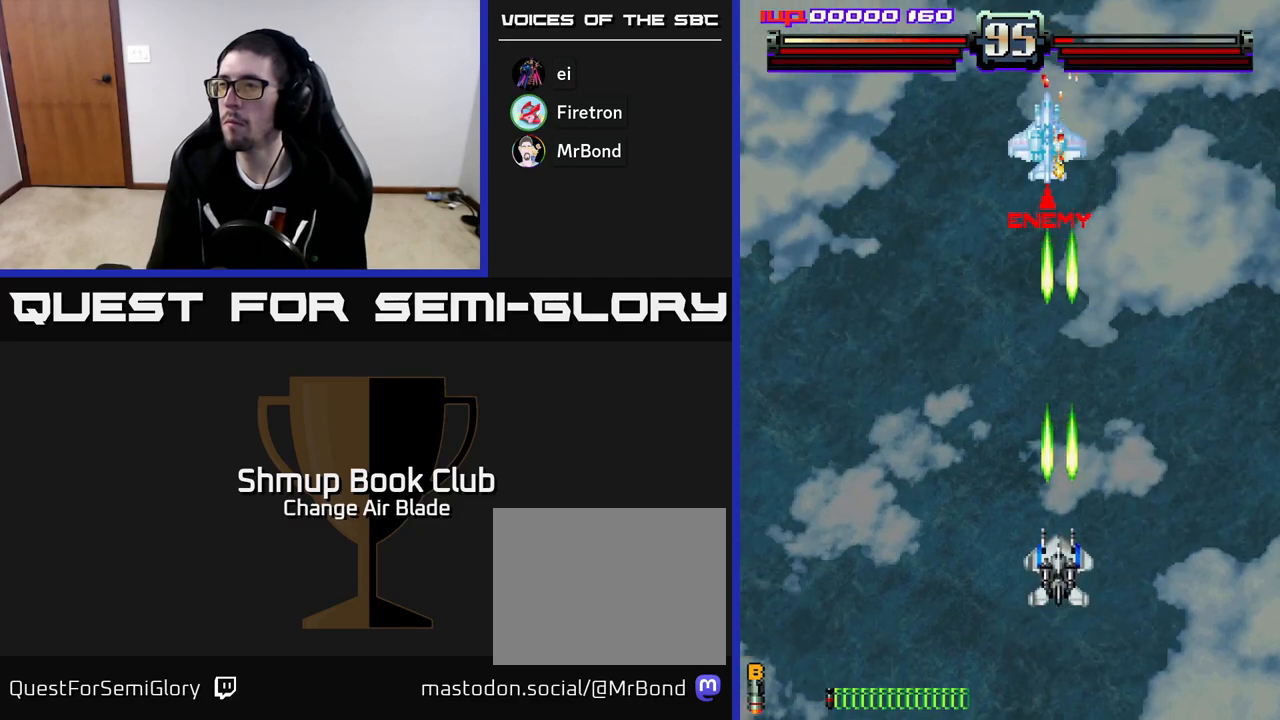
{"buttons": ["A", "DPAD_RIGHT"], "left_stick": "center", "right_stick": "center", "events": [[433, "DPAD_RIGHT", "down"]]}
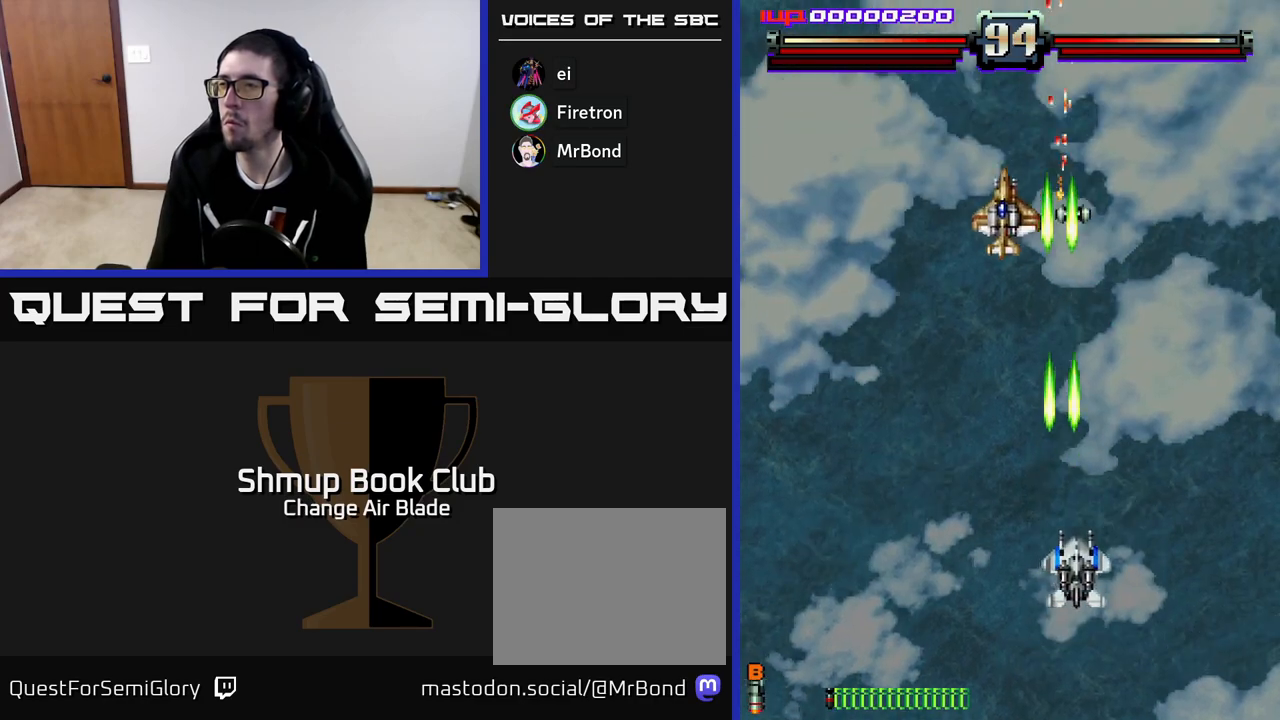
{"buttons": ["DPAD_UP"], "left_stick": "center", "right_stick": "center", "events": [[33, "DPAD_DOWN", "down"], [67, "DPAD_RIGHT", "up"], [150, "DPAD_LEFT", "down"], [333, "DPAD_LEFT", "up"], [350, "A", "up"], [350, "DPAD_DOWN", "up"], [367, "DPAD_RIGHT", "down"], [400, "DPAD_UP", "down"], [417, "DPAD_RIGHT", "up"]]}
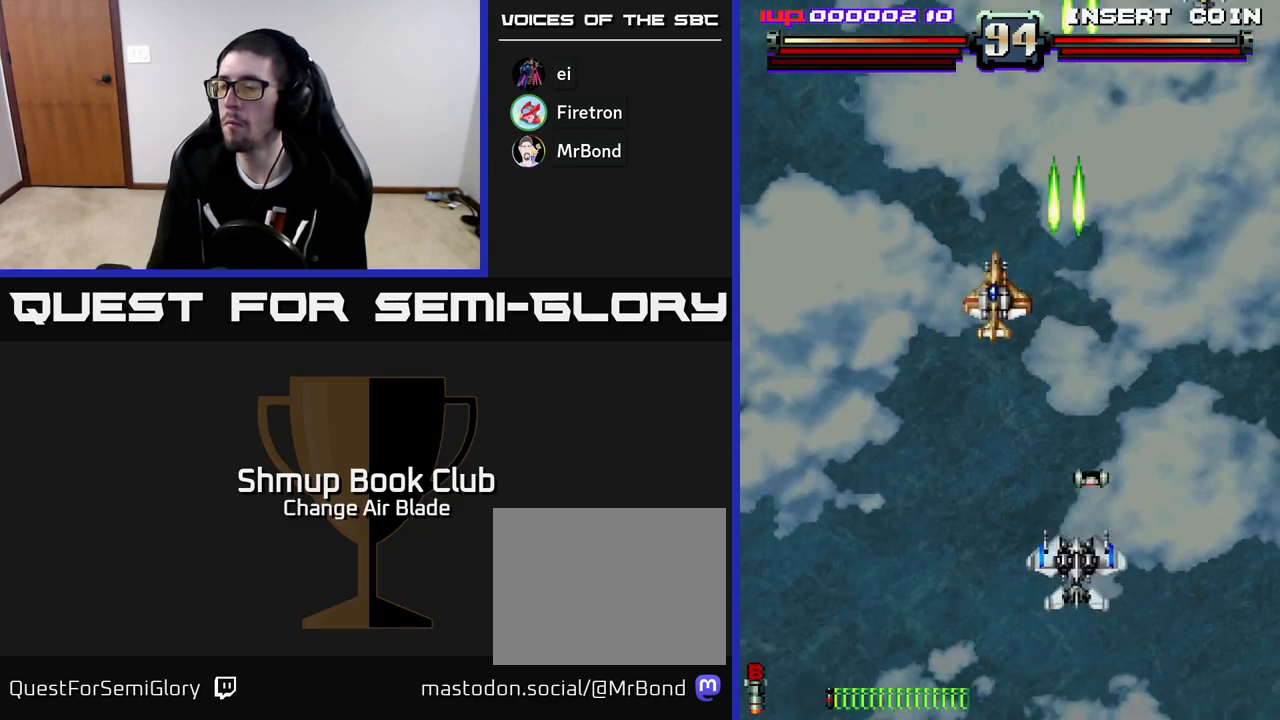
{"buttons": ["A", "DPAD_DOWN"], "left_stick": "center", "right_stick": "center", "events": [[133, "DPAD_LEFT", "down"], [150, "DPAD_UP", "up"], [233, "DPAD_DOWN", "down"], [300, "A", "down"], [350, "DPAD_DOWN", "up"], [450, "DPAD_LEFT", "up"], [483, "DPAD_DOWN", "down"]]}
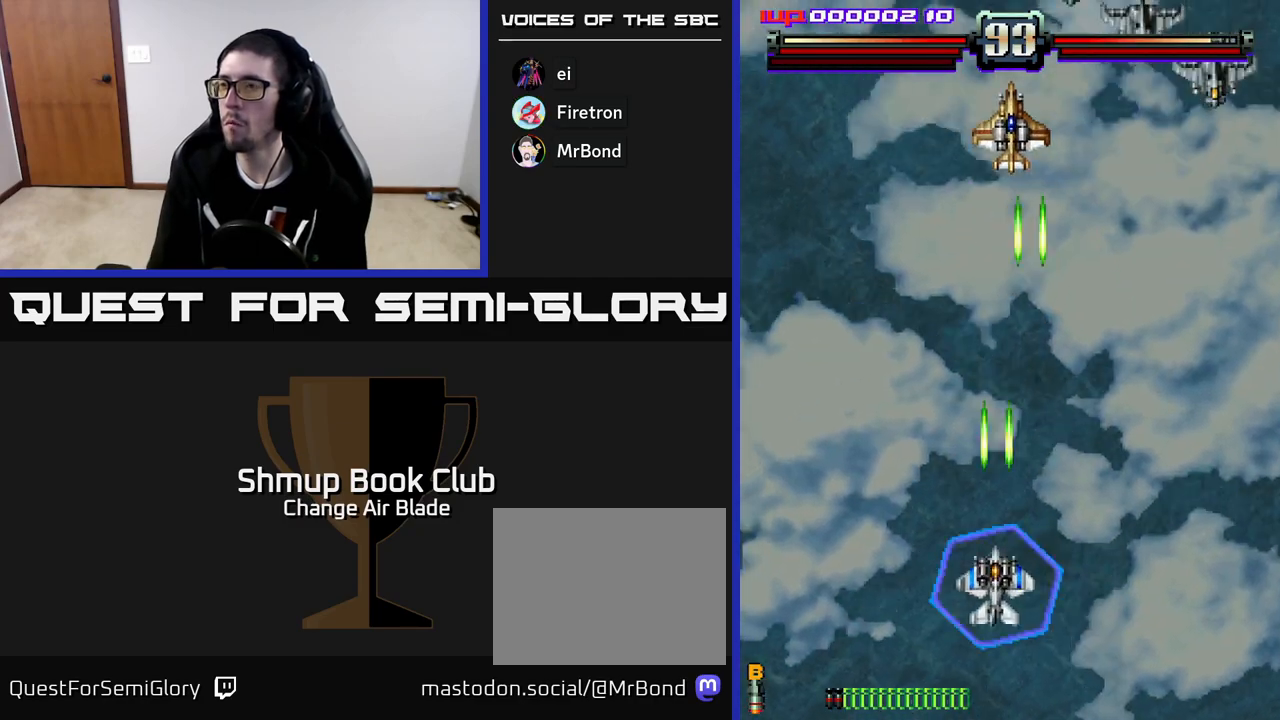
{"buttons": ["A"], "left_stick": "center", "right_stick": "center", "events": [[150, "DPAD_DOWN", "up"], [317, "DPAD_RIGHT", "down"], [367, "DPAD_RIGHT", "up"]]}
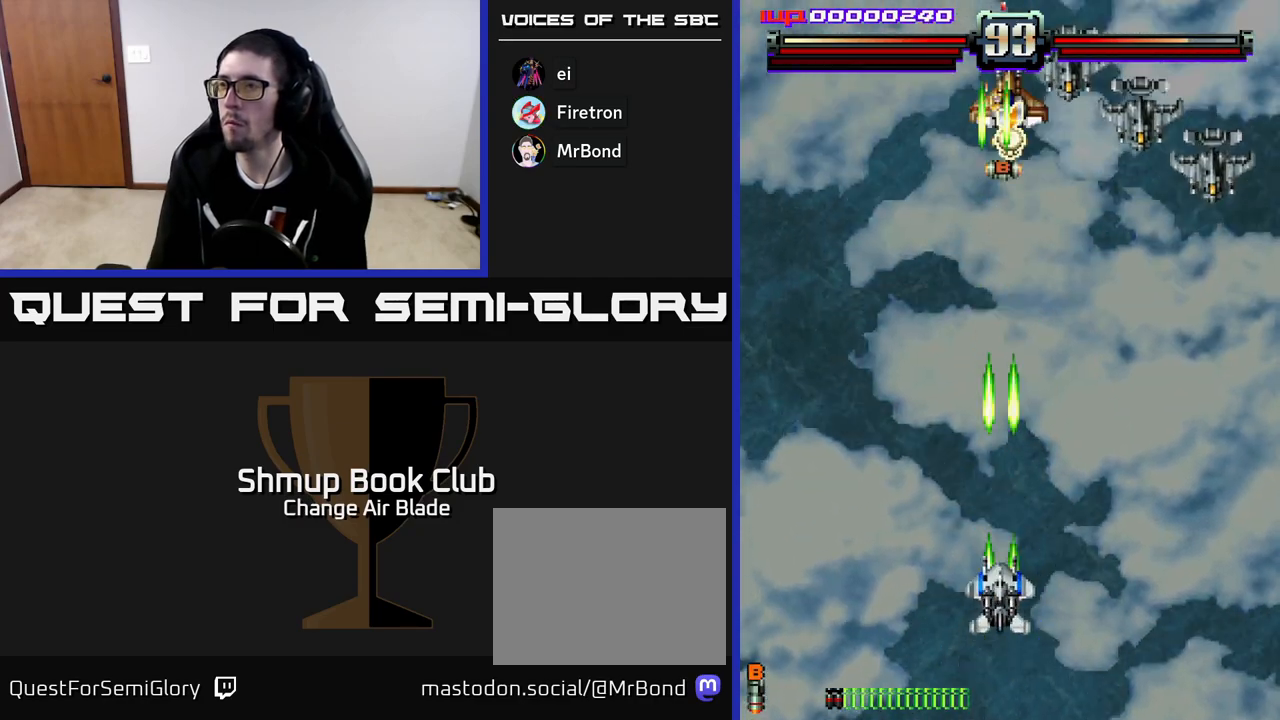
{"buttons": ["A"], "left_stick": "center", "right_stick": "center", "events": []}
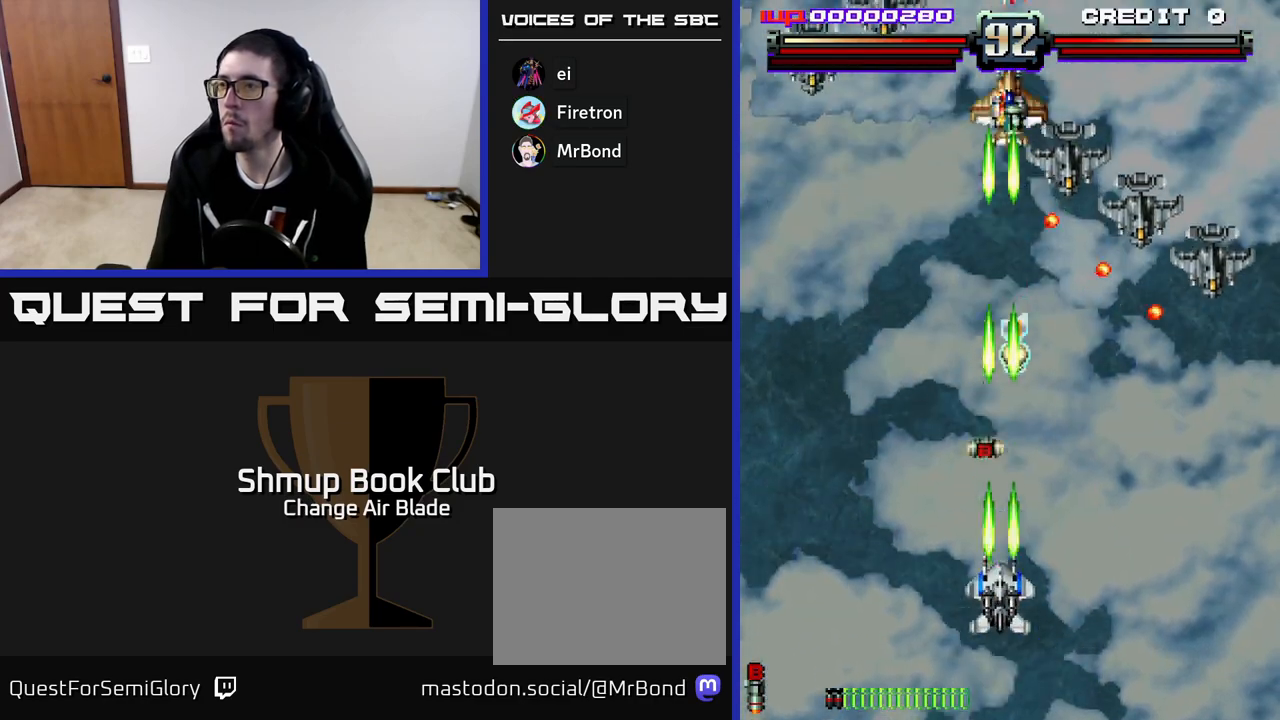
{"buttons": ["A", "DPAD_DOWN", "DPAD_RIGHT"], "left_stick": "center", "right_stick": "center", "events": [[133, "DPAD_UP", "down"], [300, "DPAD_RIGHT", "down"], [300, "DPAD_UP", "up"], [333, "DPAD_DOWN", "down"], [367, "DPAD_RIGHT", "up"], [450, "DPAD_RIGHT", "down"]]}
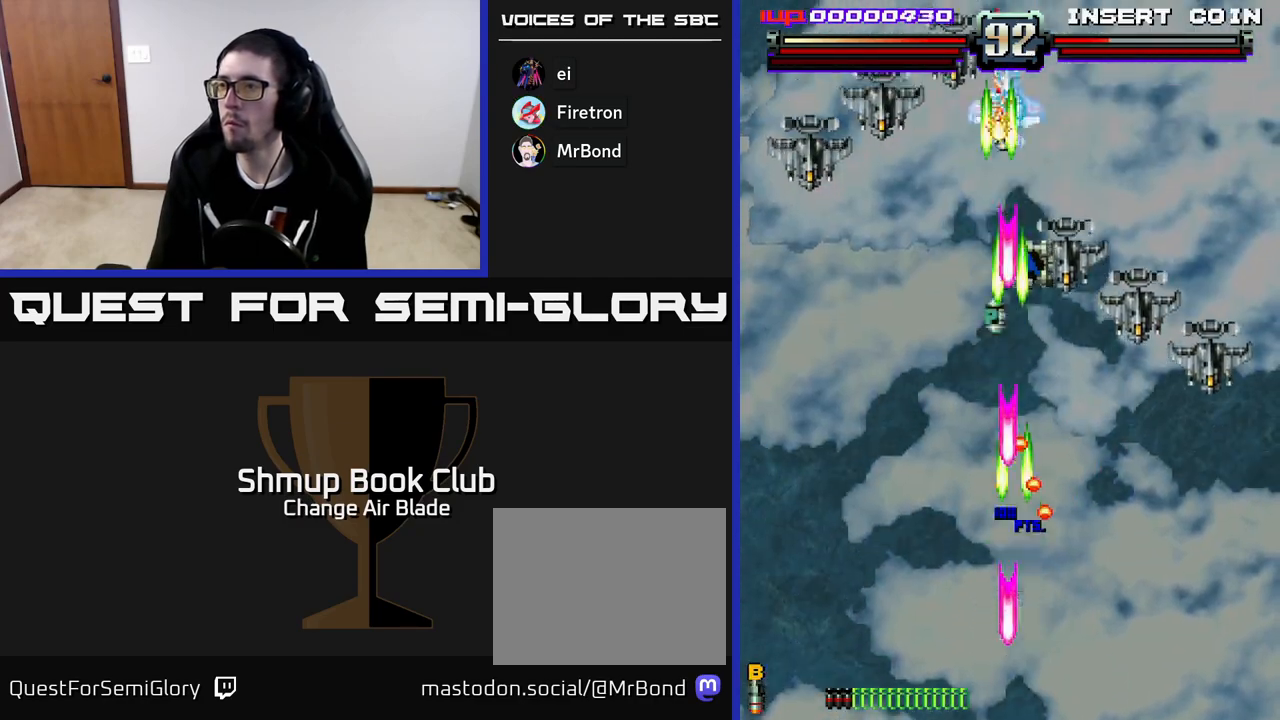
{"buttons": ["DPAD_LEFT"], "left_stick": "center", "right_stick": "center", "events": [[217, "DPAD_DOWN", "up"], [250, "A", "up"], [417, "DPAD_DOWN", "down"], [417, "DPAD_RIGHT", "up"], [433, "DPAD_DOWN", "up"], [450, "DPAD_LEFT", "down"]]}
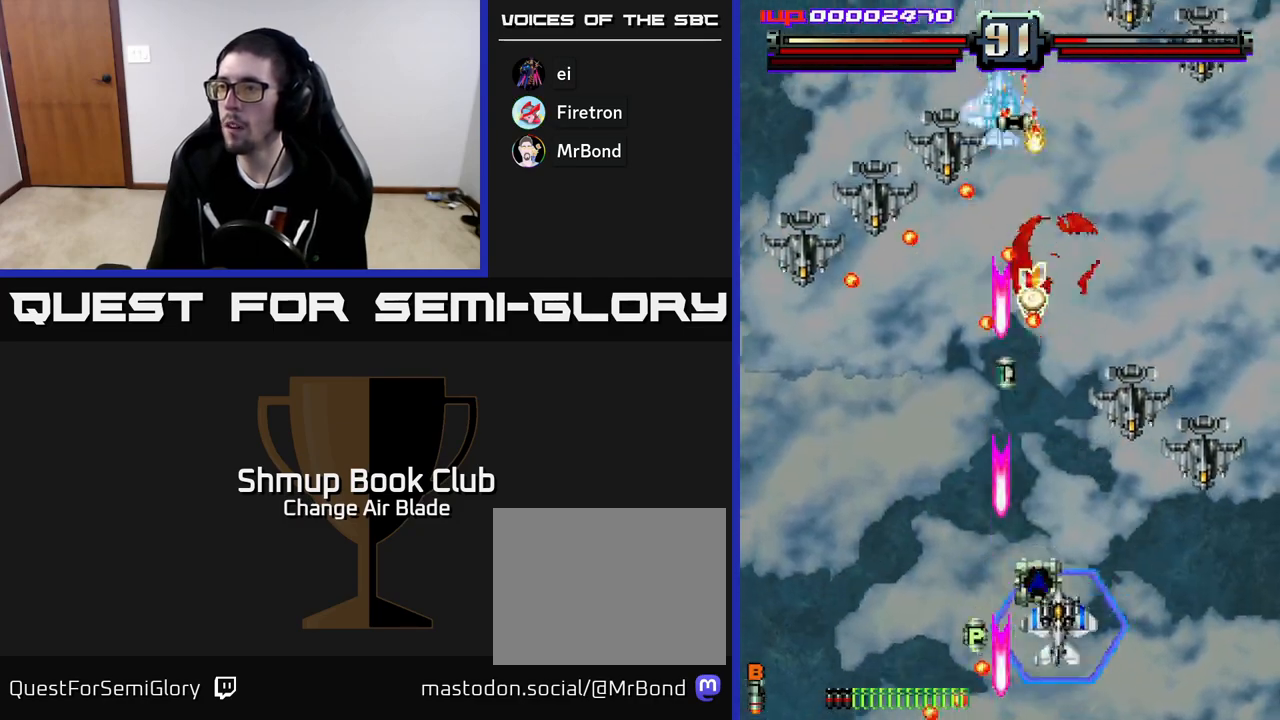
{"buttons": ["A", "DPAD_RIGHT"], "left_stick": "center", "right_stick": "center", "events": [[50, "A", "down"], [67, "DPAD_LEFT", "up"], [83, "DPAD_DOWN", "down"], [83, "DPAD_RIGHT", "down"], [100, "DPAD_DOWN", "up"], [250, "DPAD_DOWN", "down"], [483, "DPAD_DOWN", "up"]]}
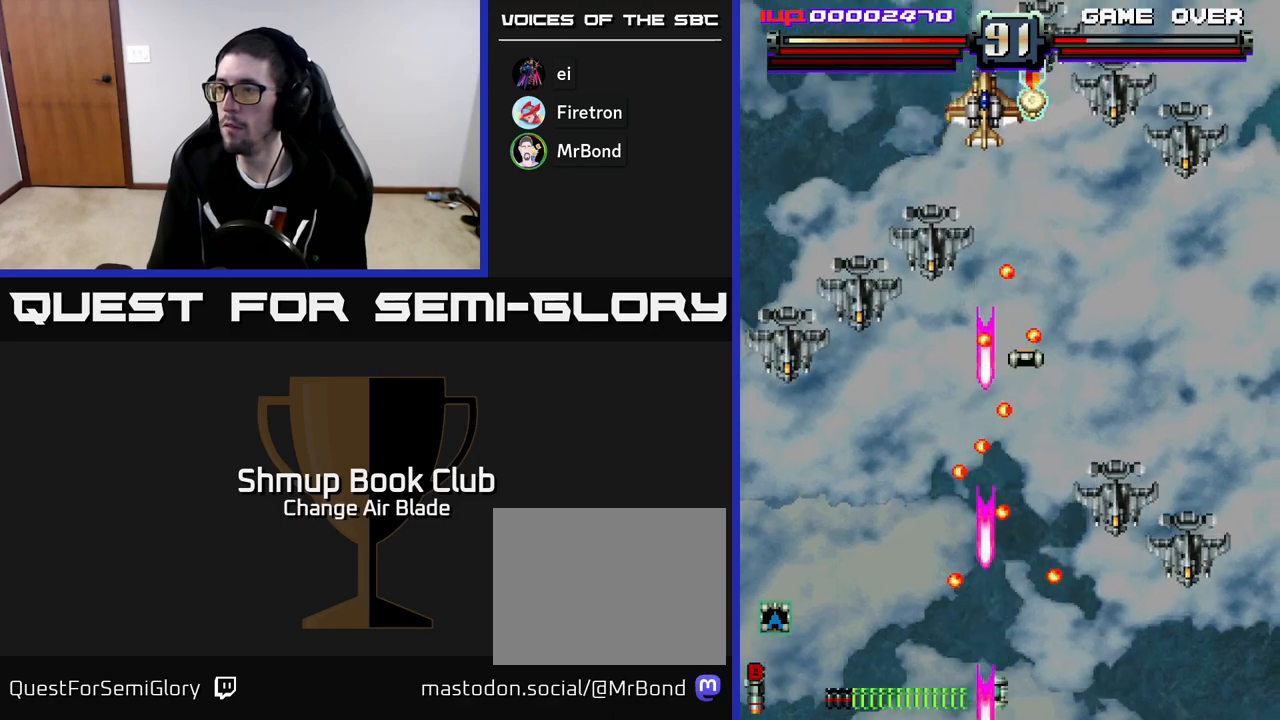
{"buttons": ["A", "DPAD_RIGHT"], "left_stick": "center", "right_stick": "center", "events": [[67, "DPAD_RIGHT", "up"], [83, "DPAD_LEFT", "down"], [183, "DPAD_DOWN", "down"], [183, "DPAD_LEFT", "up"], [200, "DPAD_RIGHT", "down"], [217, "DPAD_DOWN", "up"], [317, "DPAD_RIGHT", "up"], [333, "DPAD_DOWN", "down"], [433, "DPAD_DOWN", "up"], [483, "DPAD_RIGHT", "down"]]}
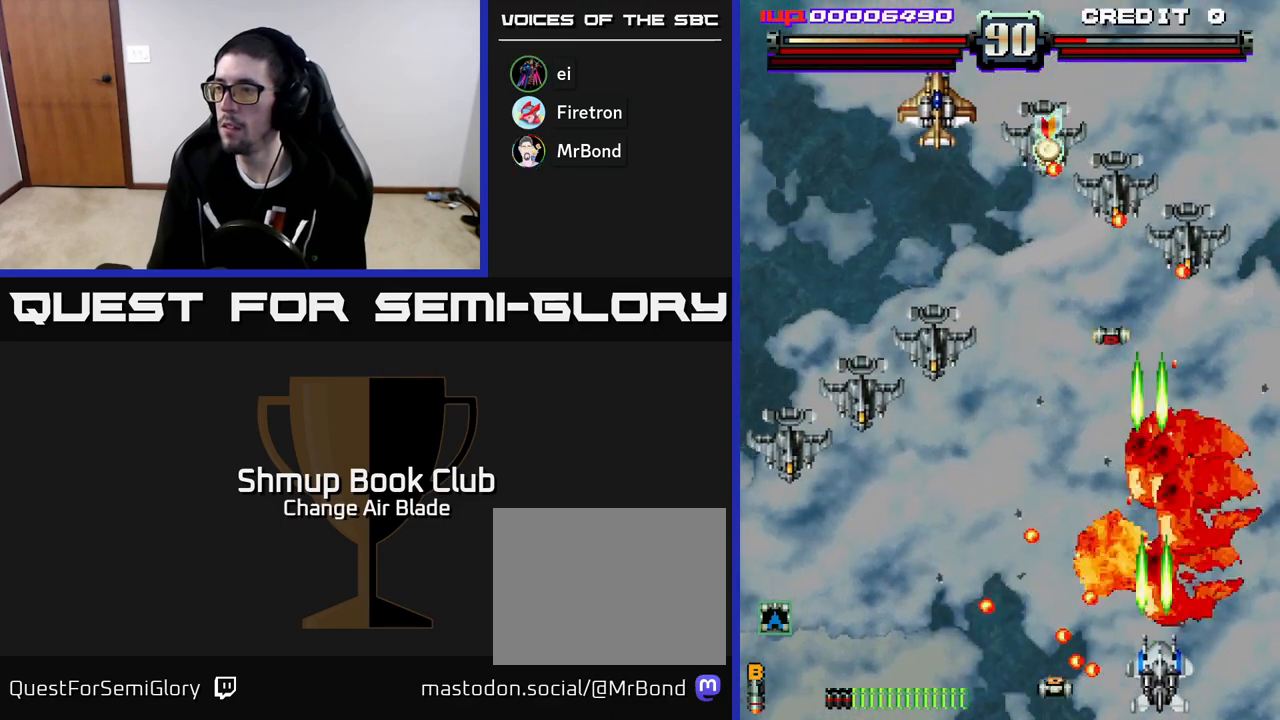
{"buttons": ["A", "DPAD_UP"], "left_stick": "center", "right_stick": "center", "events": [[117, "DPAD_UP", "down"], [150, "A", "up"], [150, "DPAD_RIGHT", "up"], [250, "DPAD_LEFT", "down"], [317, "DPAD_UP", "up"], [433, "A", "down"], [467, "DPAD_UP", "down"], [500, "DPAD_LEFT", "up"]]}
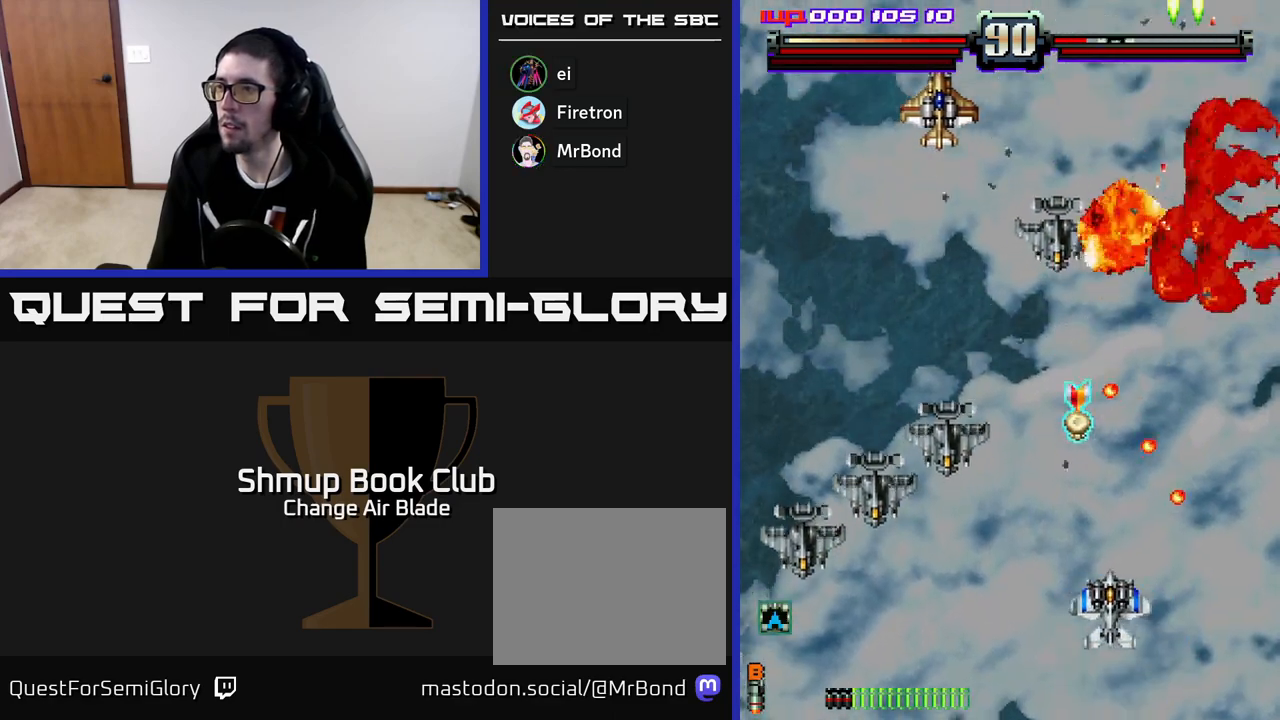
{"buttons": ["A", "DPAD_DOWN", "DPAD_RIGHT"], "left_stick": "center", "right_stick": "center", "events": [[83, "DPAD_LEFT", "down"], [117, "DPAD_UP", "up"], [200, "DPAD_DOWN", "down"], [200, "DPAD_LEFT", "up"], [283, "DPAD_DOWN", "up"], [283, "DPAD_LEFT", "down"], [383, "DPAD_DOWN", "down"], [400, "DPAD_LEFT", "up"], [483, "DPAD_RIGHT", "down"]]}
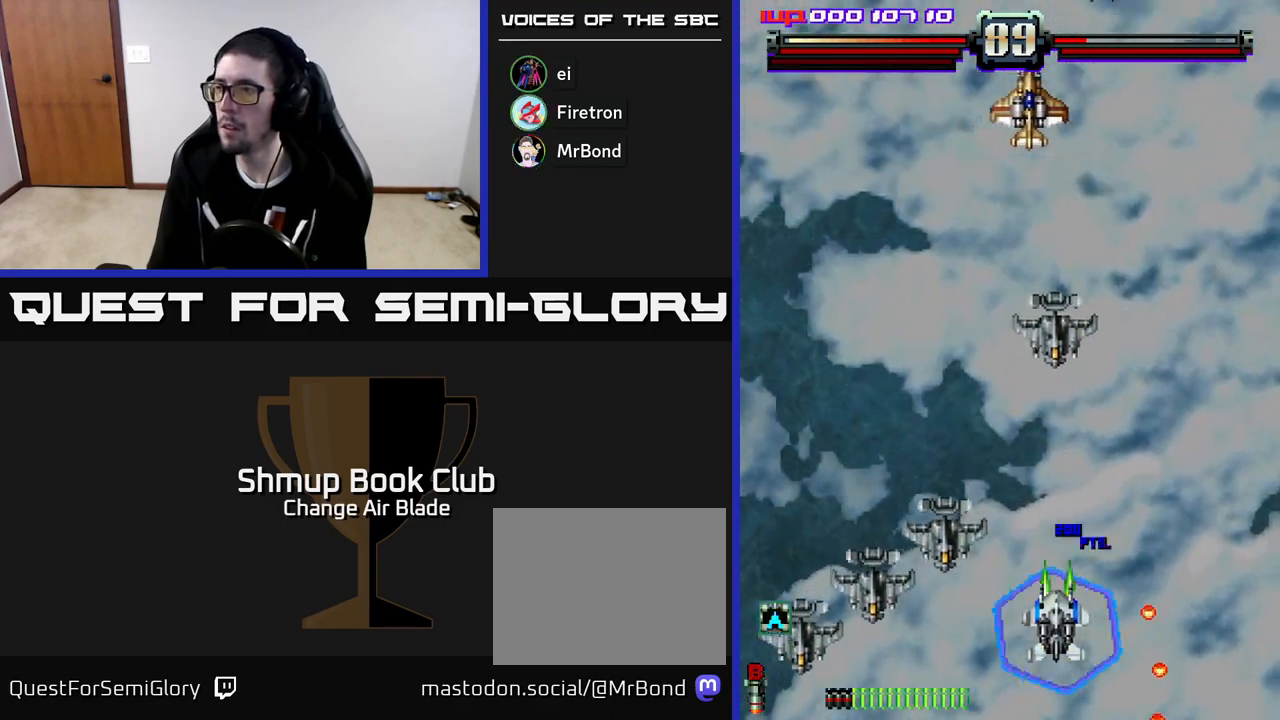
{"buttons": ["A", "DPAD_UP"], "left_stick": "center", "right_stick": "center", "events": [[83, "DPAD_DOWN", "up"], [83, "DPAD_RIGHT", "up"], [133, "DPAD_LEFT", "down"], [133, "DPAD_UP", "down"], [233, "DPAD_LEFT", "up"], [283, "DPAD_RIGHT", "down"], [467, "DPAD_RIGHT", "up"]]}
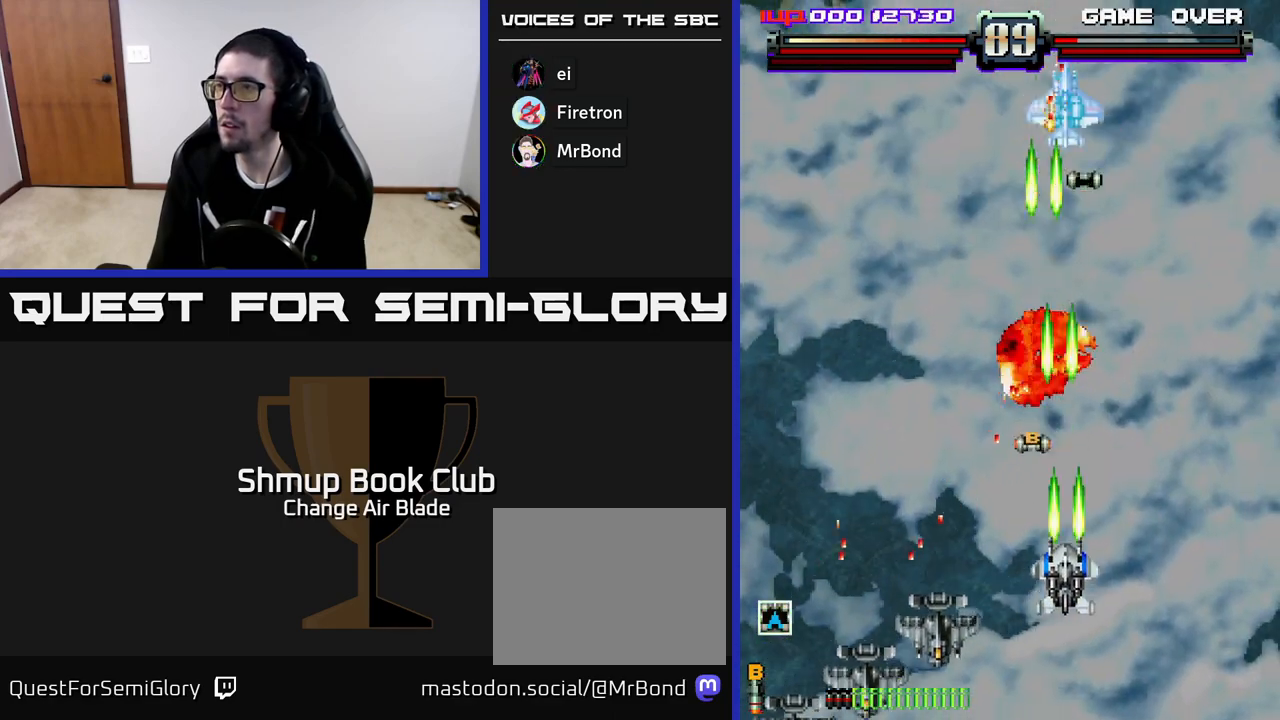
{"buttons": ["DPAD_UP", "DPAD_RIGHT"], "left_stick": "center", "right_stick": "center", "events": [[83, "DPAD_UP", "up"], [117, "DPAD_RIGHT", "down"], [150, "DPAD_RIGHT", "up"], [183, "DPAD_LEFT", "down"], [350, "A", "up"], [383, "DPAD_LEFT", "up"], [383, "DPAD_UP", "down"], [400, "DPAD_RIGHT", "down"]]}
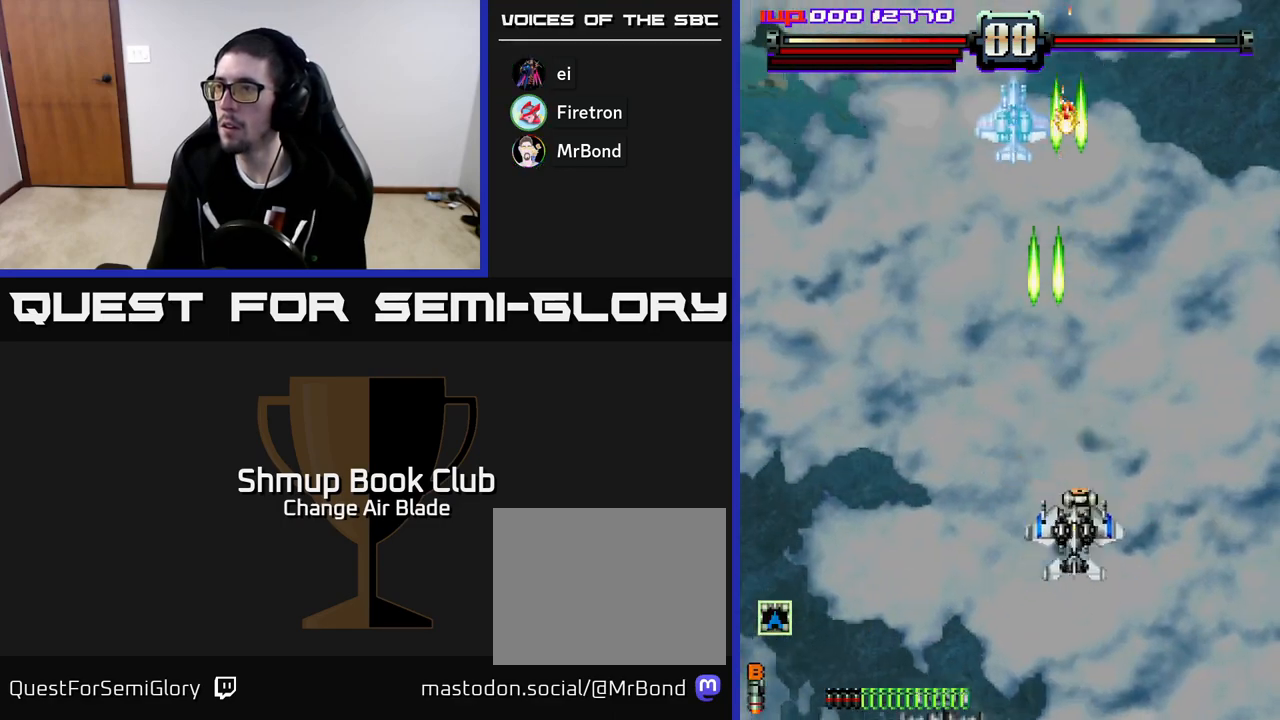
{"buttons": ["A", "DPAD_DOWN"], "left_stick": "center", "right_stick": "center", "events": [[67, "A", "down"], [67, "DPAD_RIGHT", "up"], [117, "DPAD_LEFT", "down"], [200, "DPAD_UP", "up"], [300, "DPAD_DOWN", "down"], [300, "DPAD_LEFT", "up"], [333, "DPAD_RIGHT", "down"], [433, "DPAD_RIGHT", "up"]]}
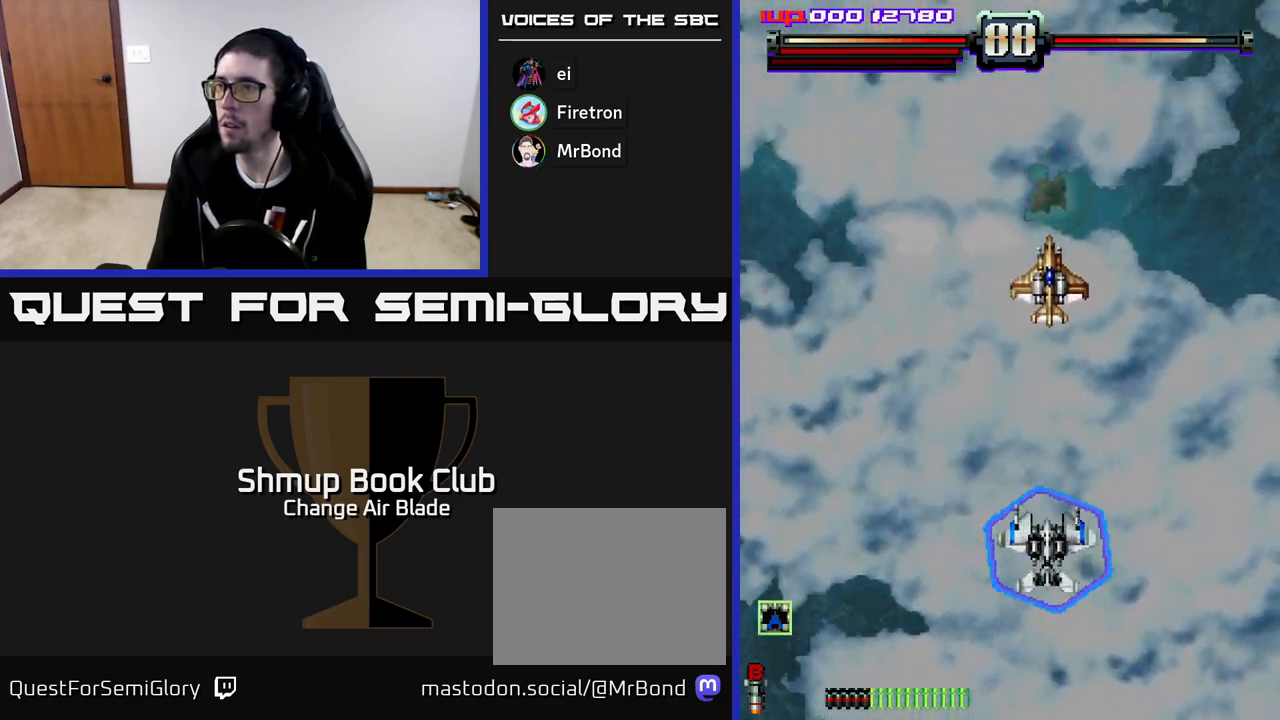
{"buttons": ["A", "DPAD_DOWN"], "left_stick": "center", "right_stick": "center", "events": []}
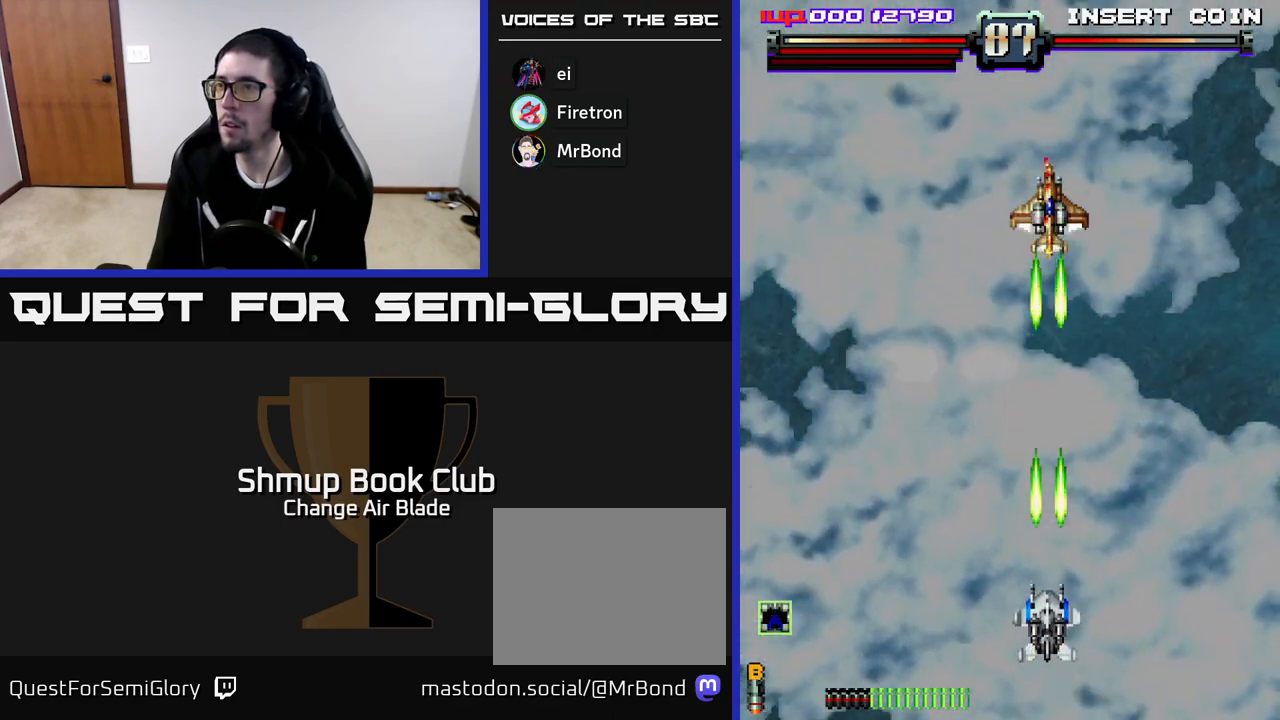
{"buttons": ["A"], "left_stick": "center", "right_stick": "center", "events": [[367, "DPAD_DOWN", "up"]]}
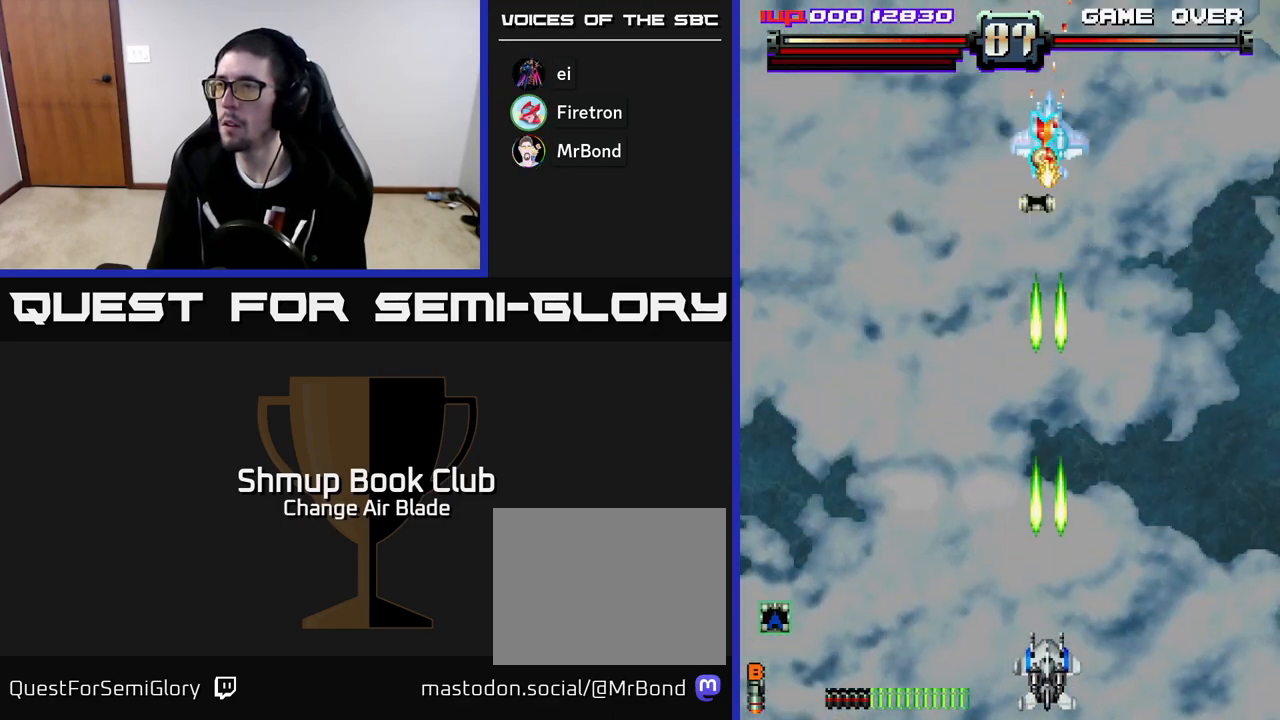
{"buttons": ["A"], "left_stick": "center", "right_stick": "center", "events": []}
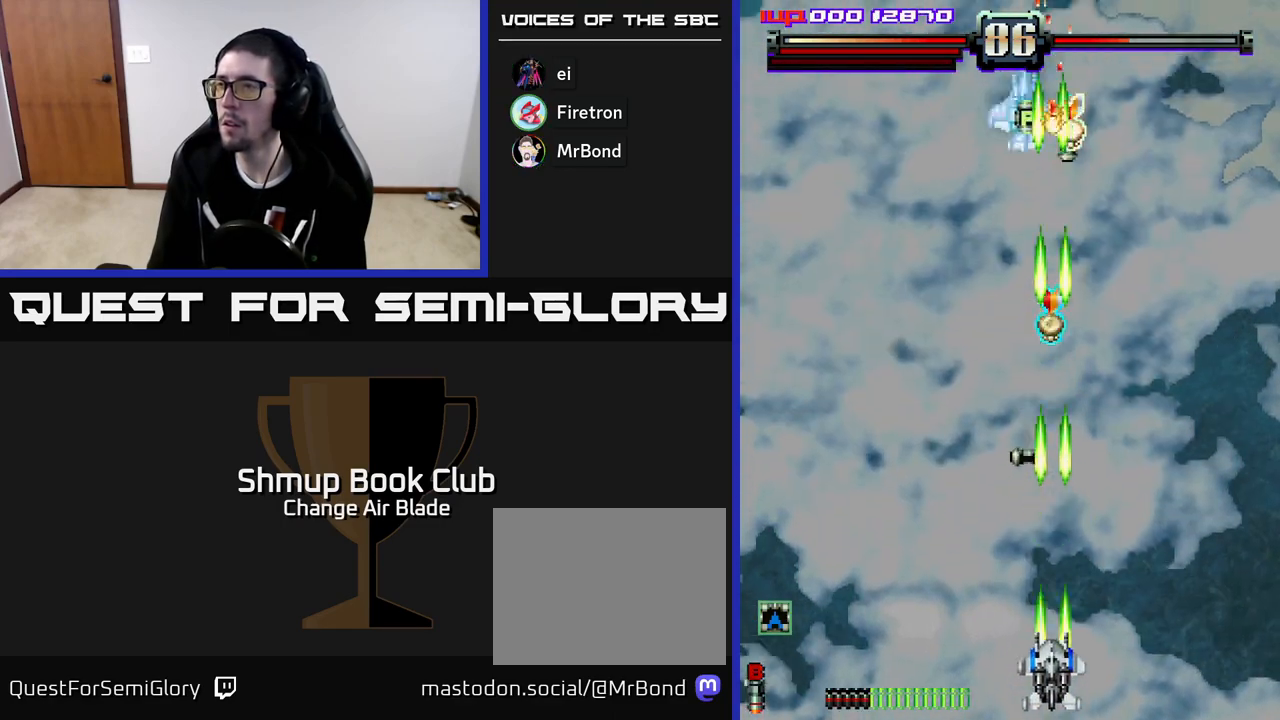
{"buttons": ["DPAD_UP", "DPAD_RIGHT"], "left_stick": "center", "right_stick": "center", "events": [[267, "DPAD_LEFT", "down"], [300, "DPAD_UP", "down"], [367, "DPAD_LEFT", "up"], [400, "DPAD_RIGHT", "down"], [450, "DPAD_UP", "up"], [500, "A", "up"], [500, "DPAD_UP", "down"]]}
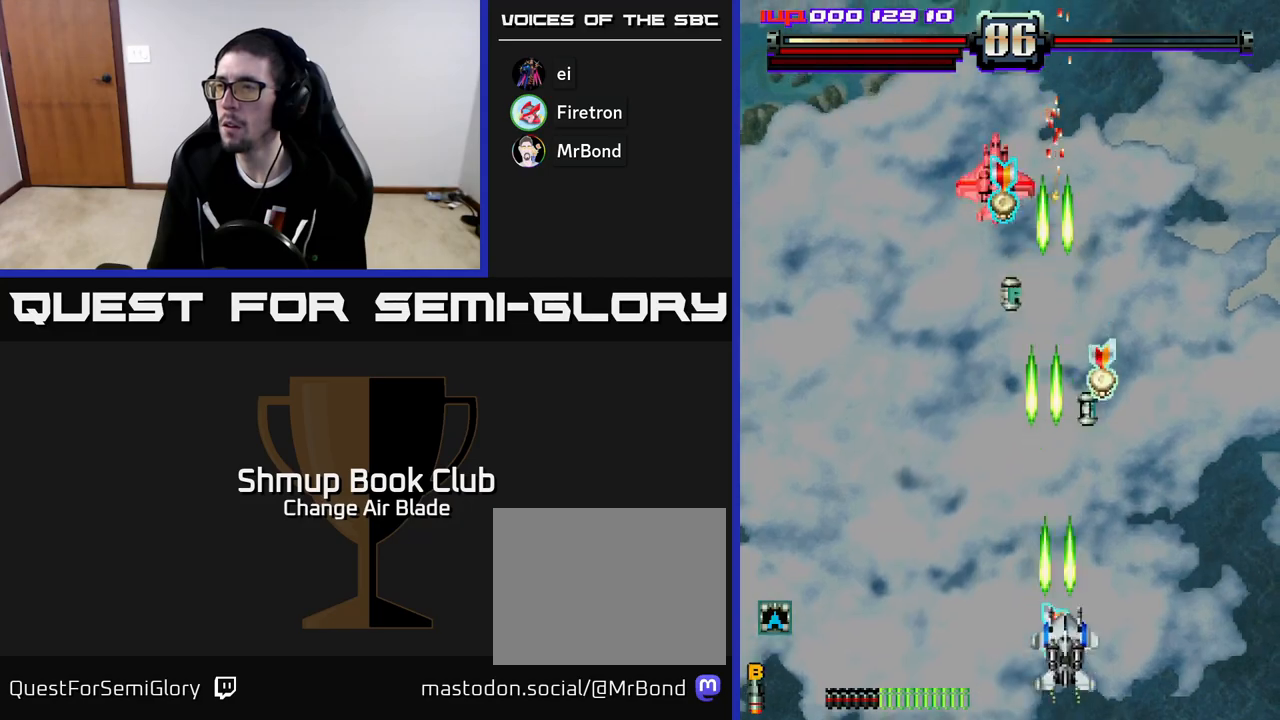
{"buttons": ["A", "DPAD_DOWN", "DPAD_LEFT"], "left_stick": "center", "right_stick": "center", "events": [[183, "DPAD_UP", "up"], [283, "DPAD_RIGHT", "up"], [300, "DPAD_LEFT", "down"], [383, "A", "down"], [417, "DPAD_DOWN", "down"]]}